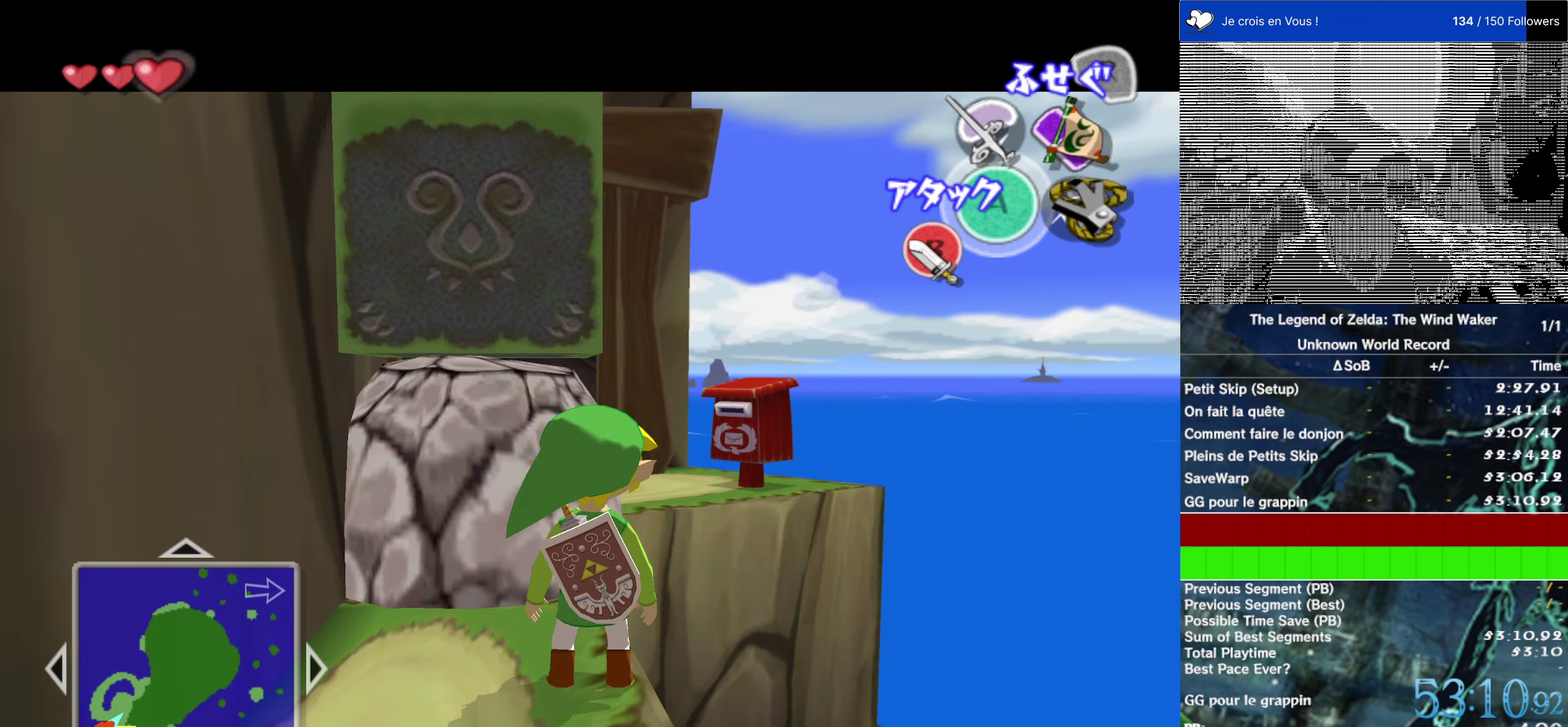
Gameplay with a controller (Nintendo layout); each line is a JSON object with the inputs held at the frame after it (dt_ms = milliseconds from this image to that frame). "events" lists button and stick changes between this image and that frame as [ms after this image, input, new state], when the widget could be followed in between. This overlay highlights the sticks when they move; stick clicks (L3 R3) are not distinguishable. Not read: L1 L3 R3.
{"dt_ms": 750, "buttons": [], "left_stick": "up", "right_stick": "center", "events": [[317, "left_stick", "center"], [550, "left_stick", "up"], [583, "L2", "up"]]}
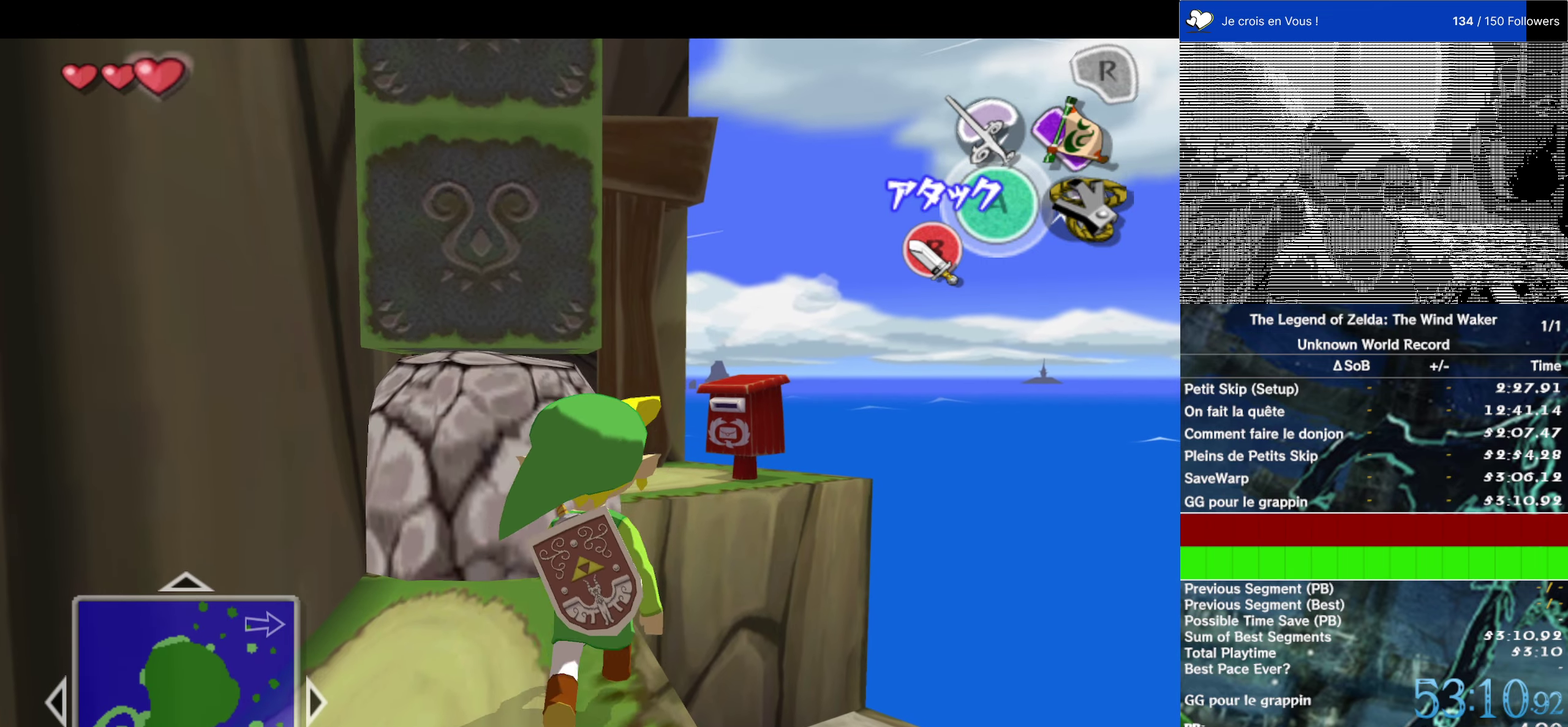
{"dt_ms": 500, "buttons": [], "left_stick": "up", "right_stick": "center", "events": [[33, "A", "down"], [267, "A", "up"]]}
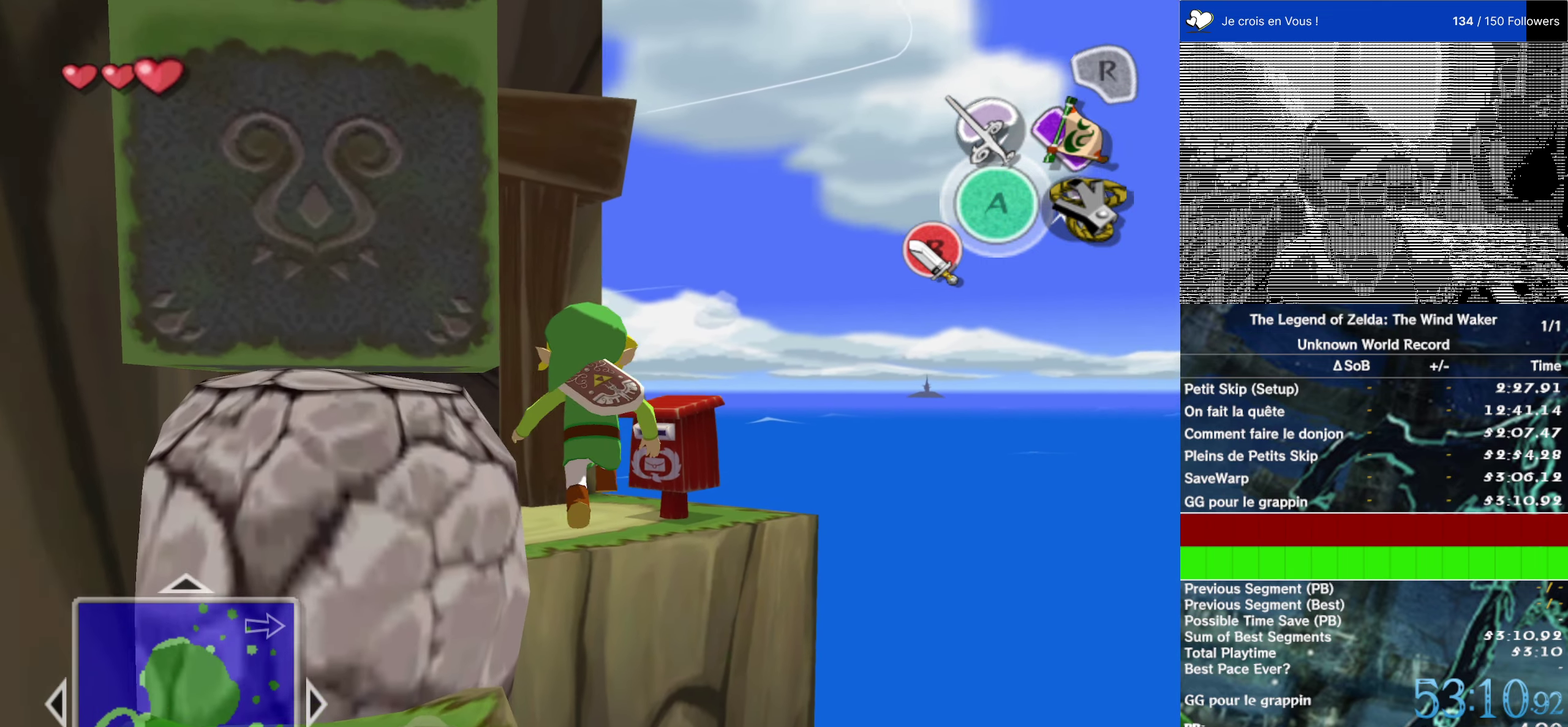
{"dt_ms": 500, "buttons": [], "left_stick": "up-left", "right_stick": "center", "events": [[367, "left_stick", "up-left"]]}
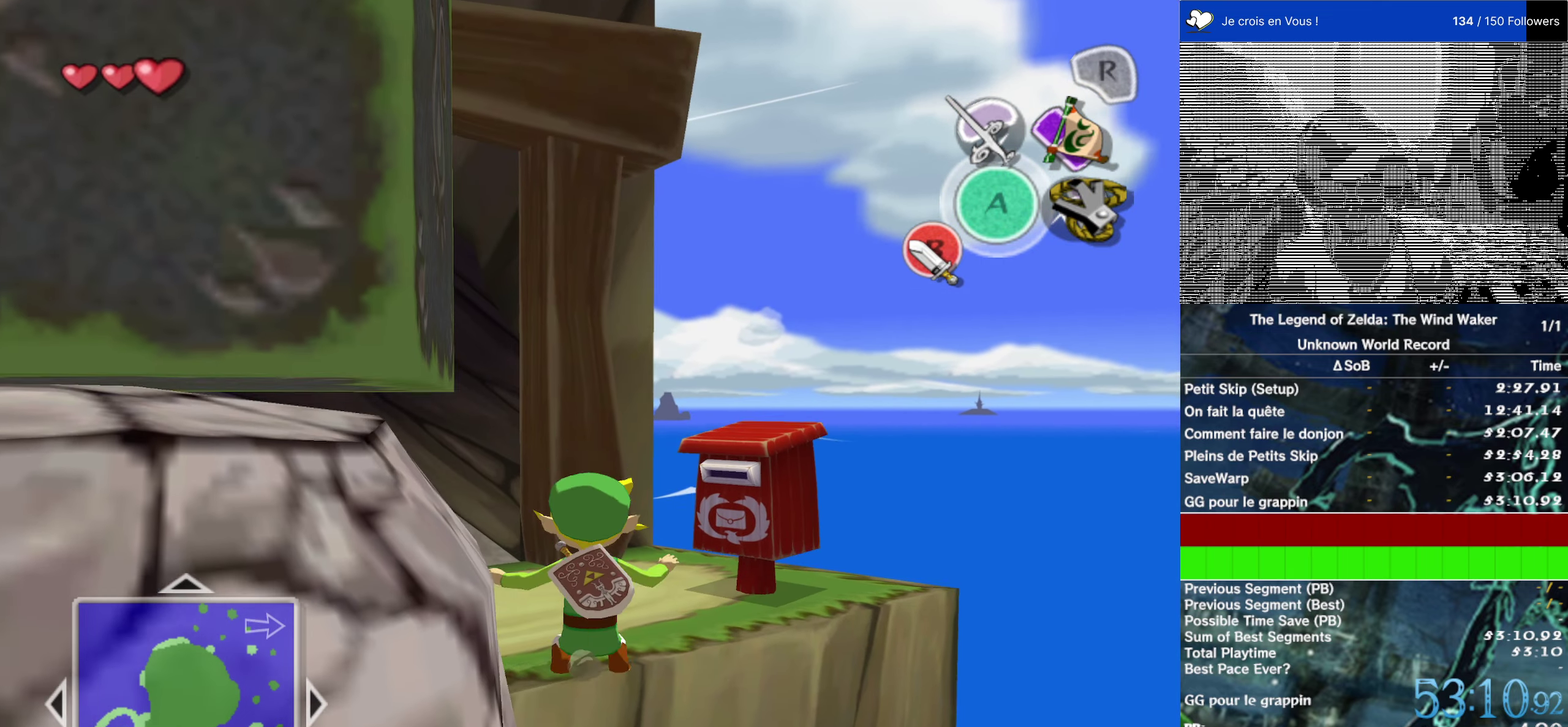
{"dt_ms": 500, "buttons": [], "left_stick": "center", "right_stick": "right"}
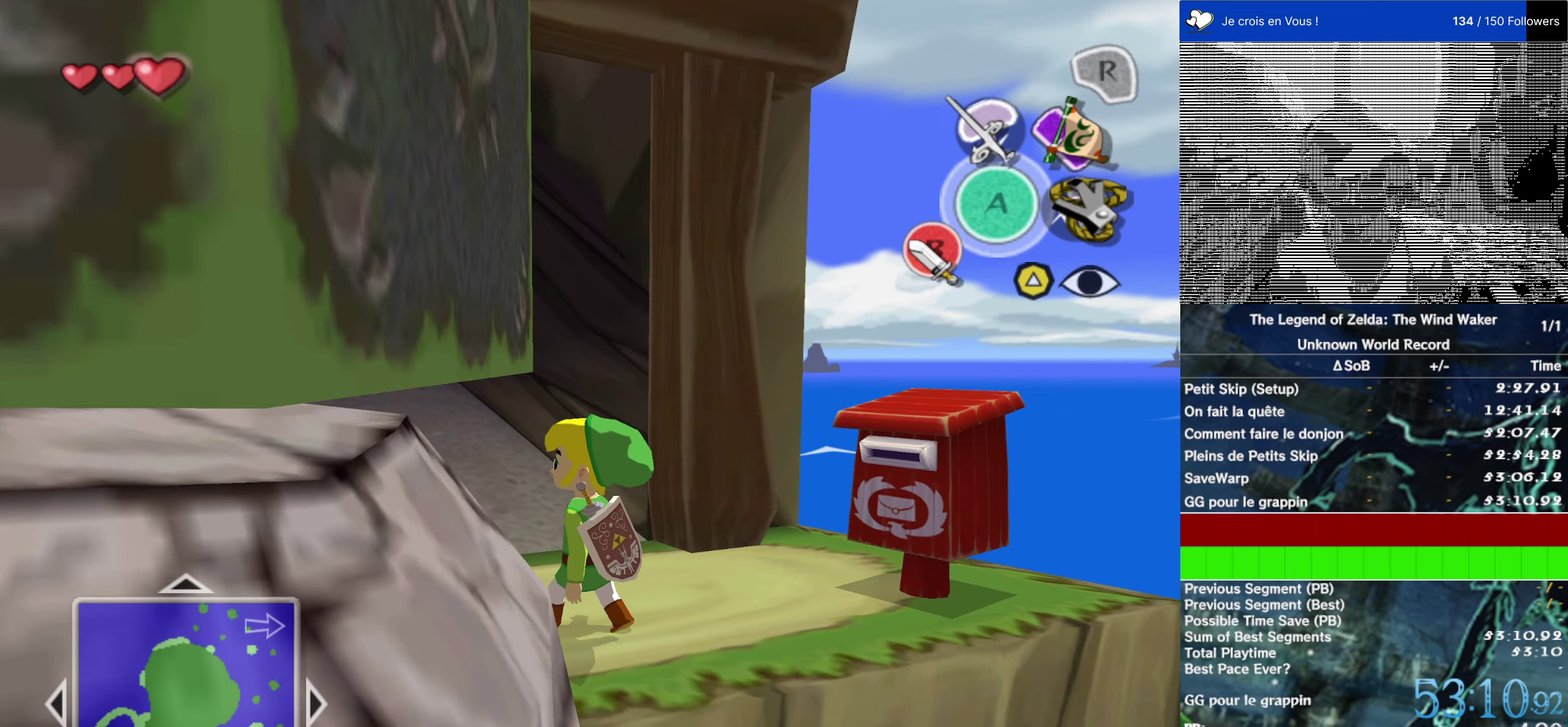
{"dt_ms": 500, "buttons": [], "left_stick": "center", "right_stick": "center"}
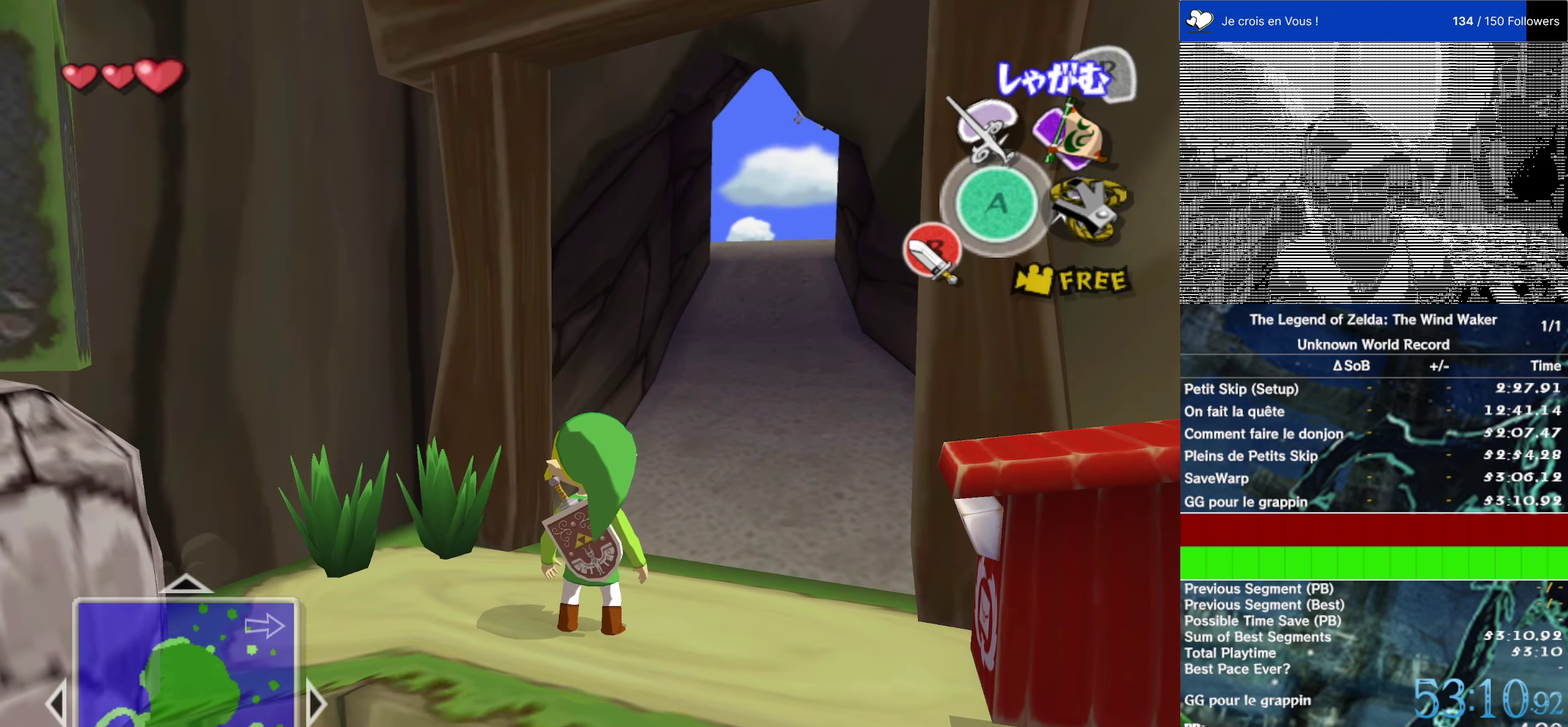
{"dt_ms": 500, "buttons": [], "left_stick": "up", "right_stick": "center"}
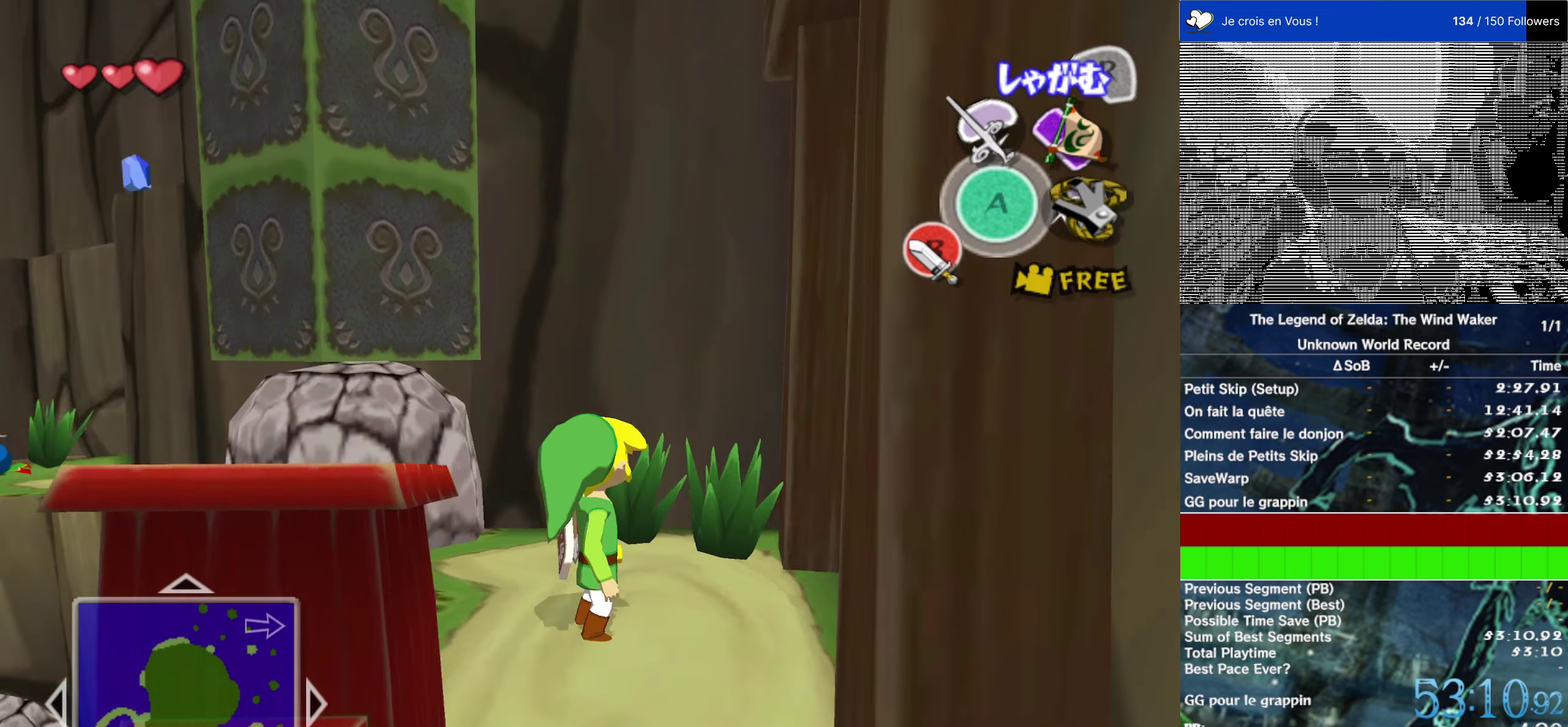
{"dt_ms": 500, "buttons": ["A"], "left_stick": "up-left", "right_stick": "center"}